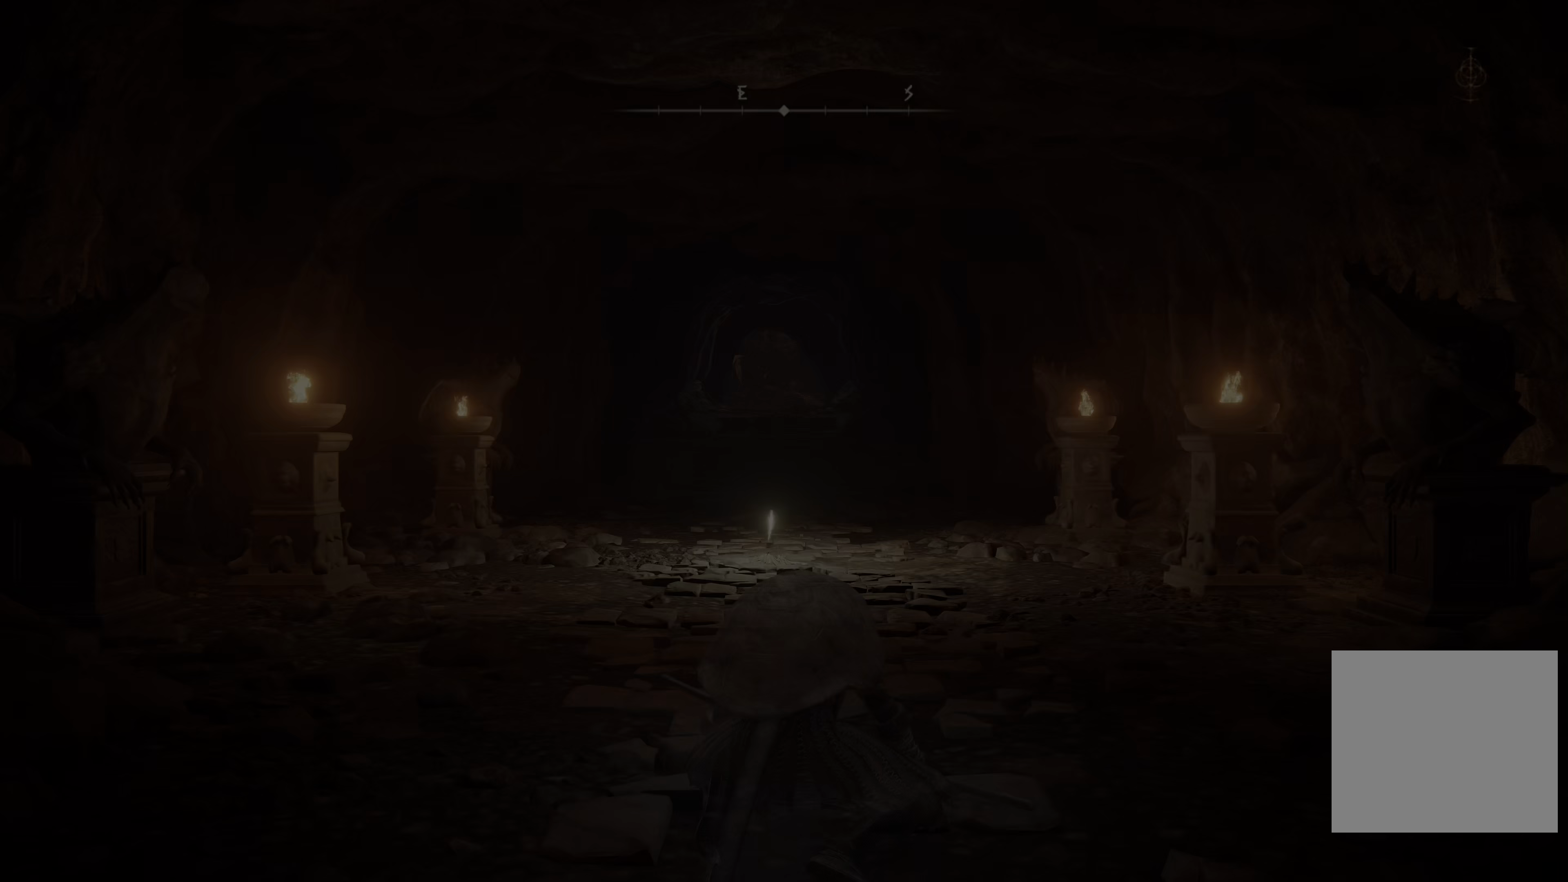
Gameplay with a controller (Xbox layout); each line is a JSON object with the inputs held at the frame after it. "events" lists button and stick changes between this image and that frame as [ms after this image, input, new state], when the widget could be followed in between.
{"buttons": [], "left_stick": "center", "right_stick": "center", "events": [[250, "right_stick", "up-left"], [433, "right_stick", "center"]]}
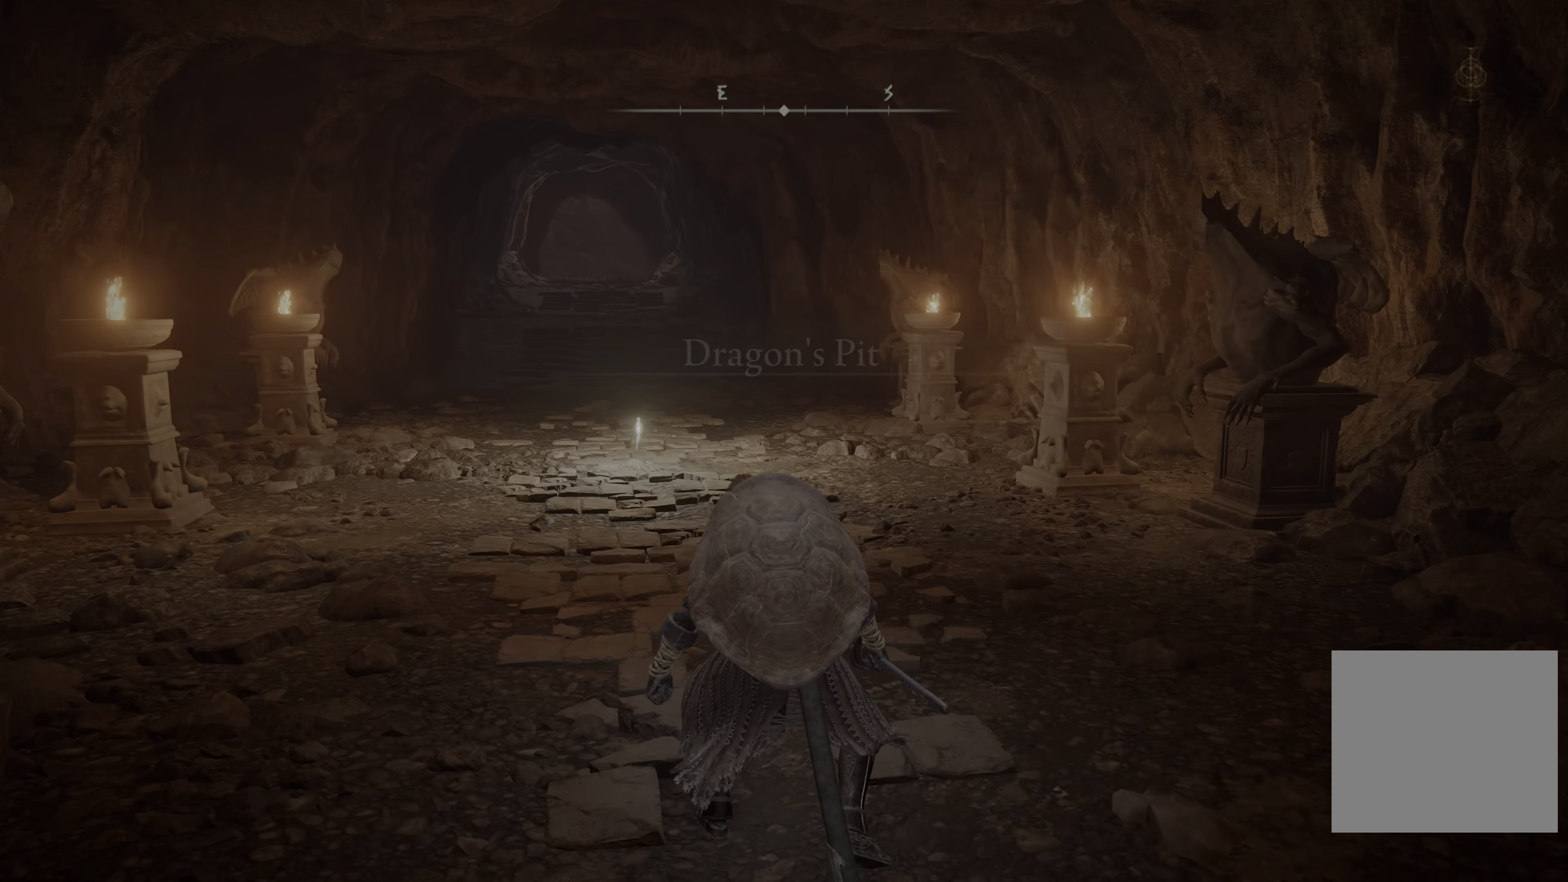
{"buttons": [], "left_stick": "up", "right_stick": "center", "events": [[167, "left_stick", "up"], [167, "right_stick", "right"], [333, "right_stick", "center"]]}
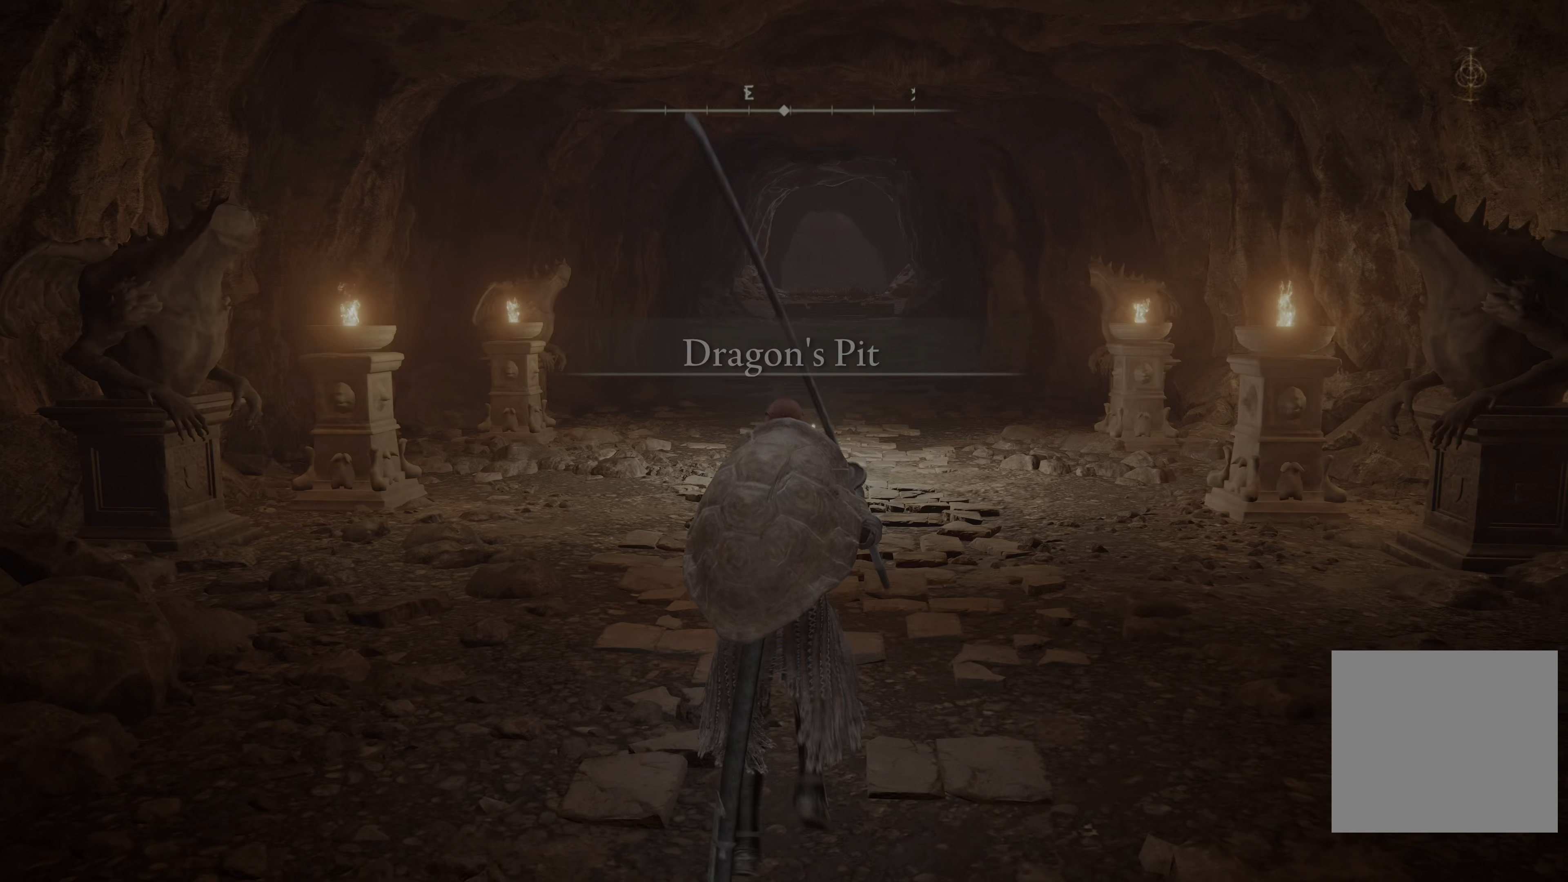
{"buttons": ["Y", "DPAD_UP"], "left_stick": "center", "right_stick": "center", "events": [[100, "left_stick", "center"], [167, "Y", "down"], [333, "DPAD_UP", "down"]]}
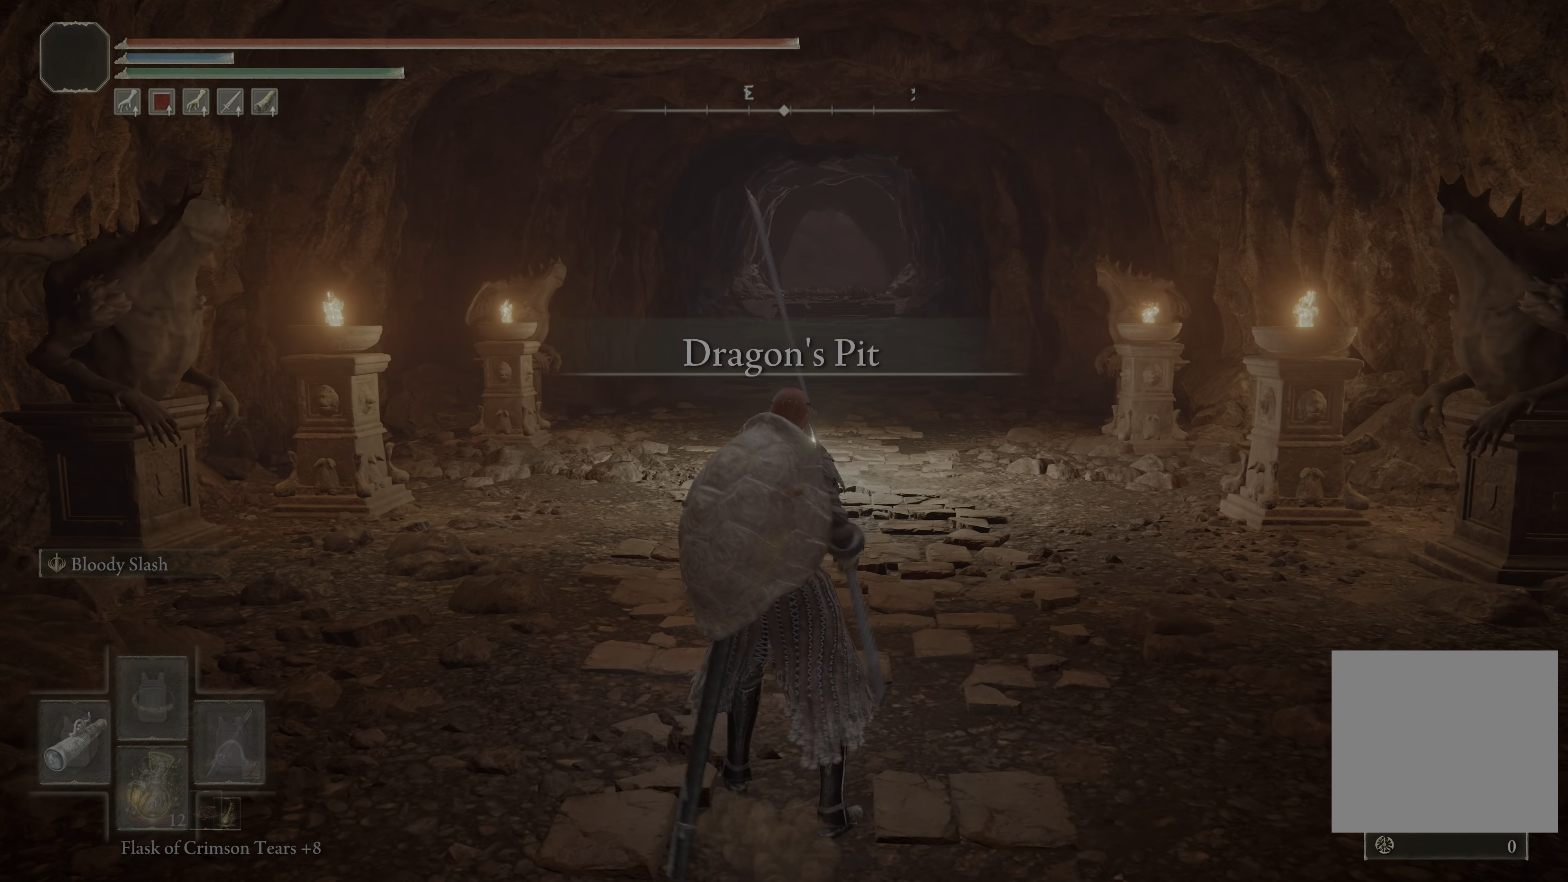
{"buttons": ["Y"], "left_stick": "center", "right_stick": "center", "events": [[17, "DPAD_UP", "up"]]}
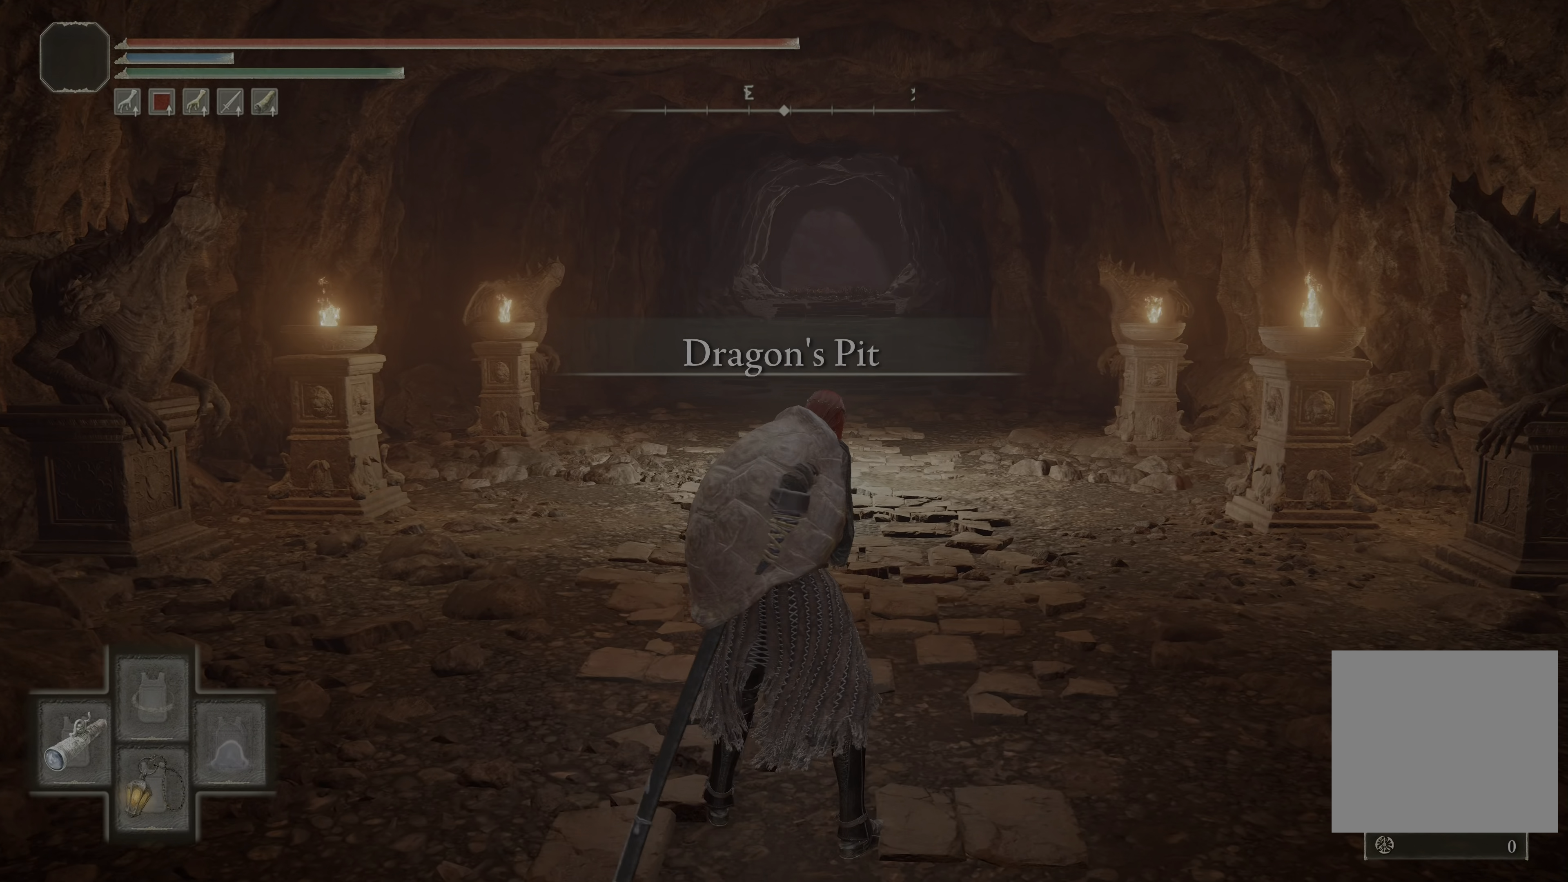
{"buttons": ["B"], "left_stick": "up", "right_stick": "center", "events": [[17, "Y", "up"], [50, "left_stick", "up"], [333, "B", "down"]]}
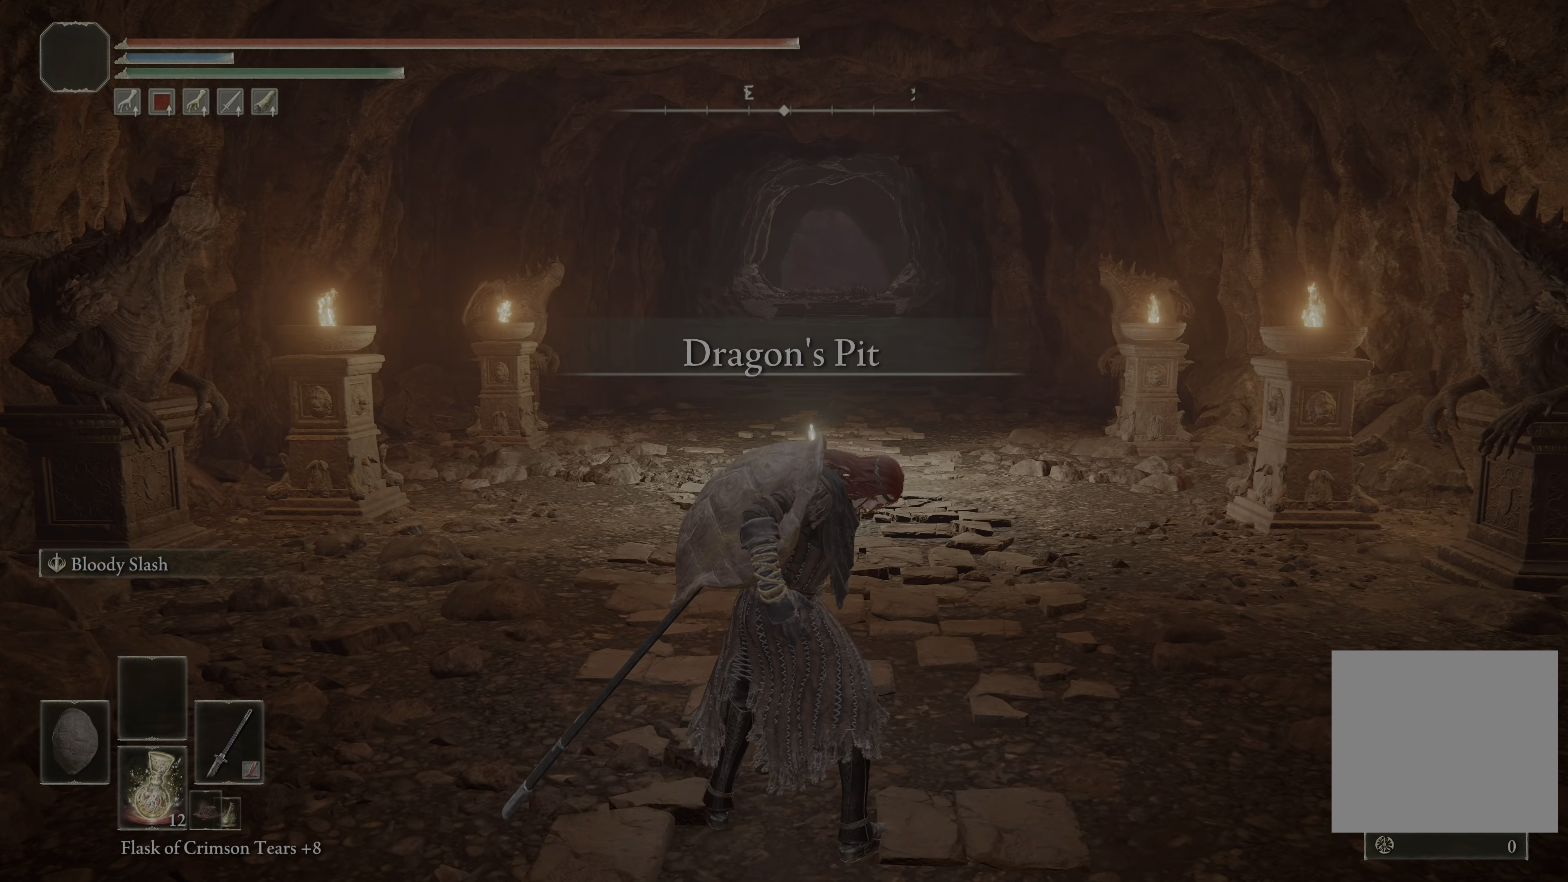
{"buttons": ["B"], "left_stick": "up", "right_stick": "center", "events": []}
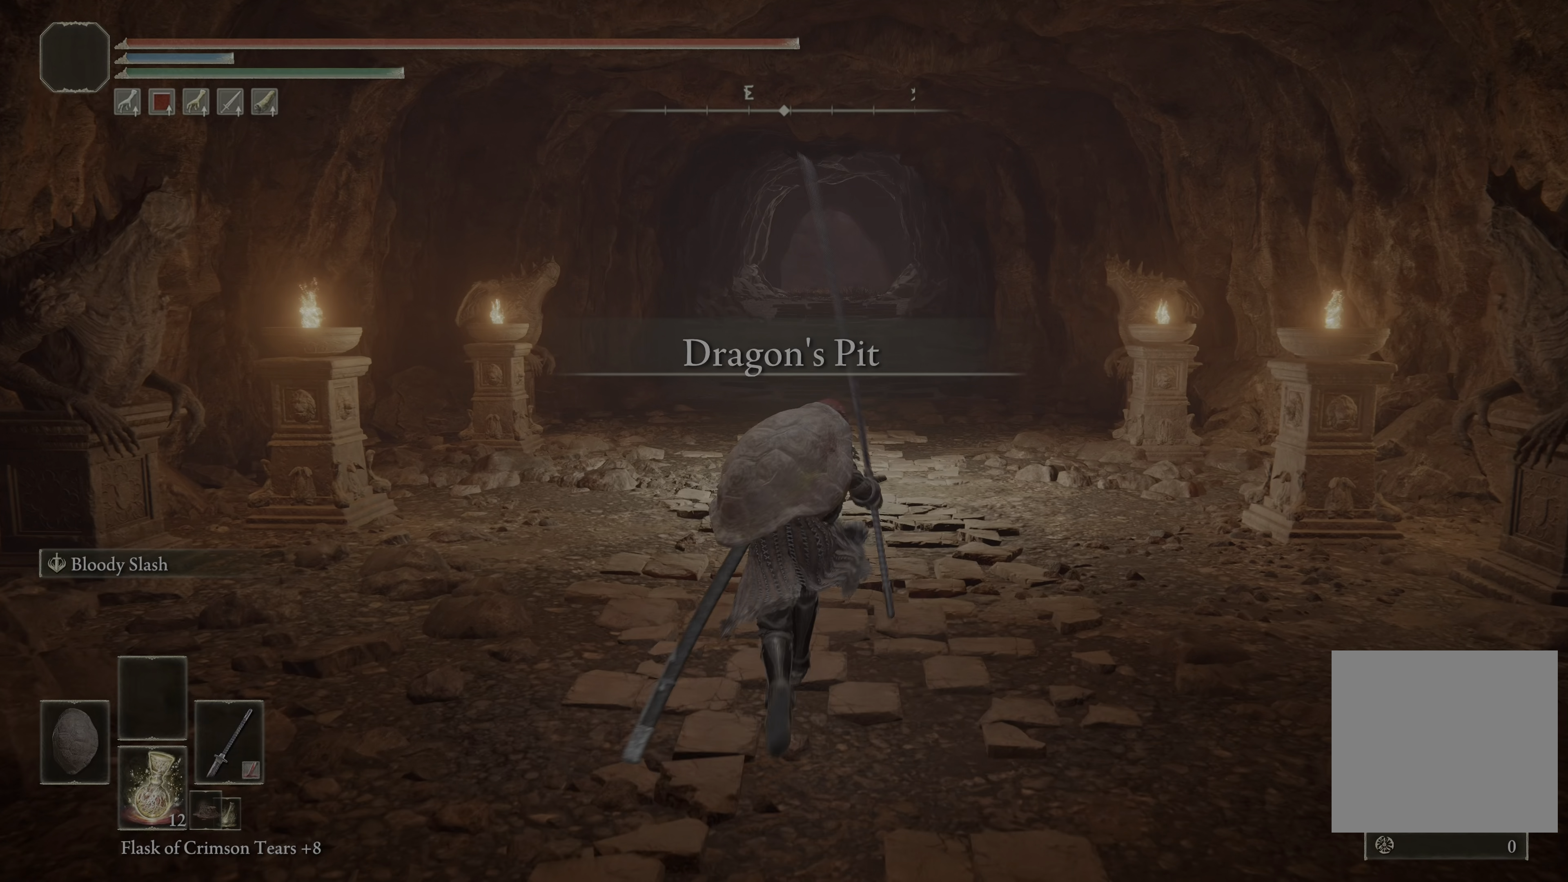
{"buttons": ["B"], "left_stick": "up-right", "right_stick": "center", "events": [[317, "left_stick", "up-right"]]}
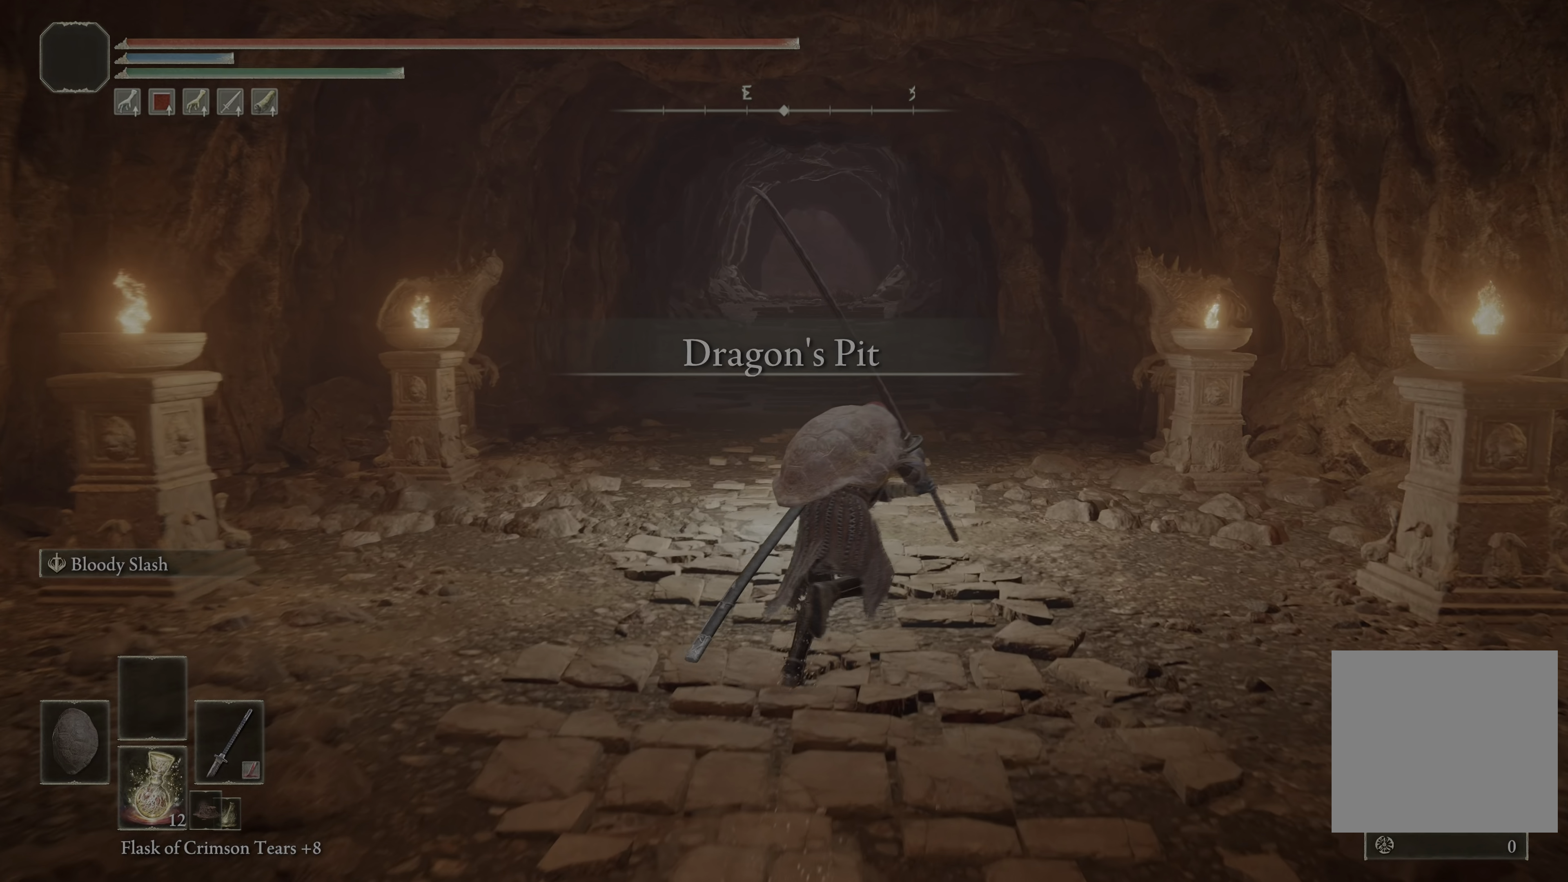
{"buttons": ["B"], "left_stick": "up", "right_stick": "center", "events": [[133, "left_stick", "up"]]}
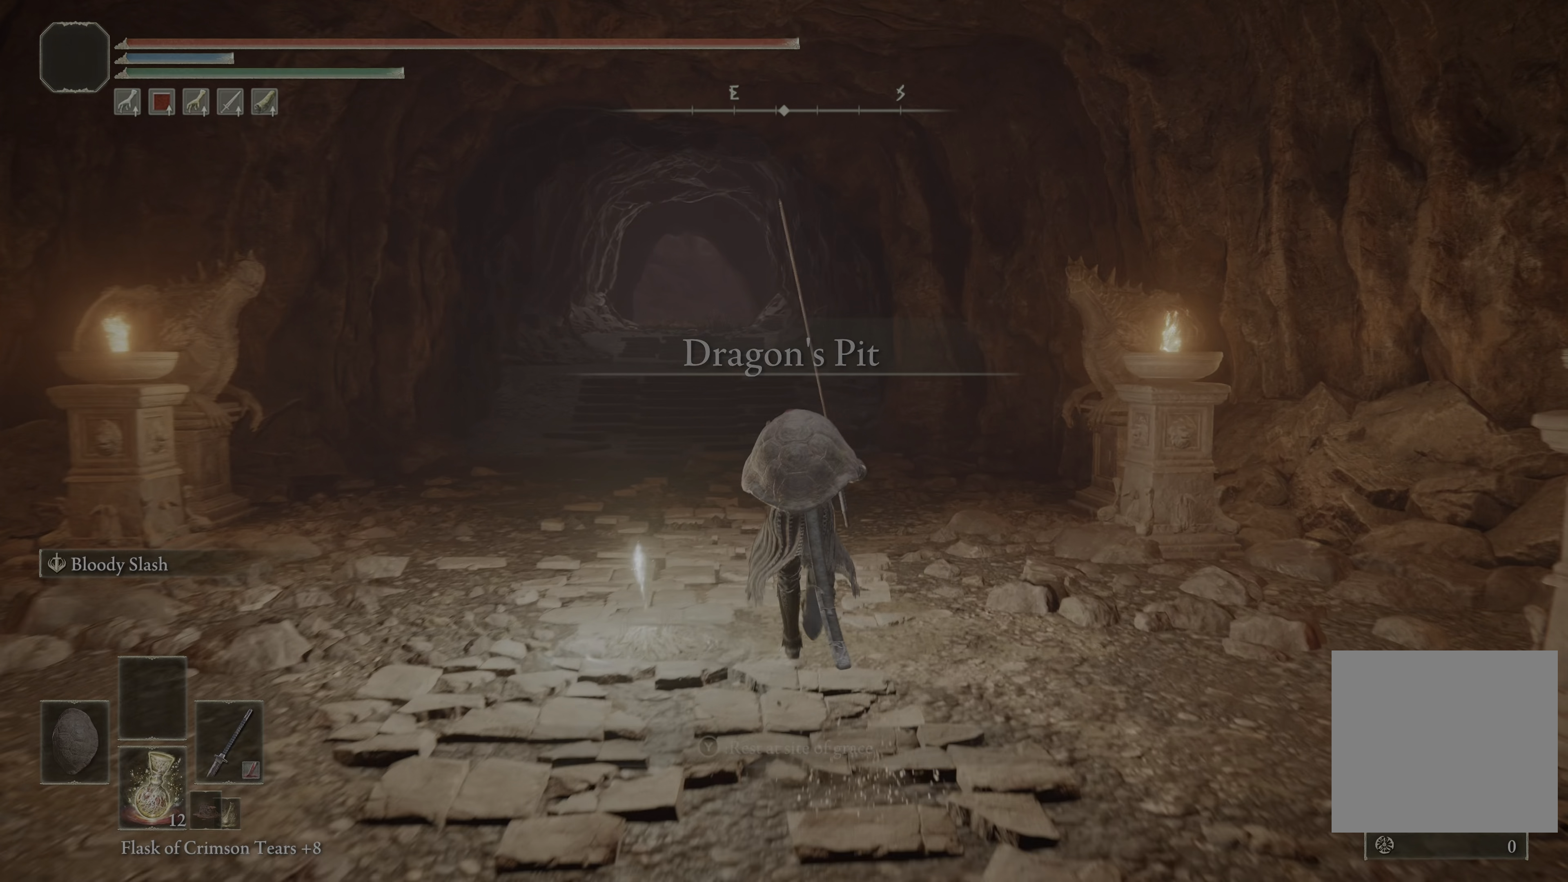
{"buttons": ["B"], "left_stick": "up", "right_stick": "center", "events": []}
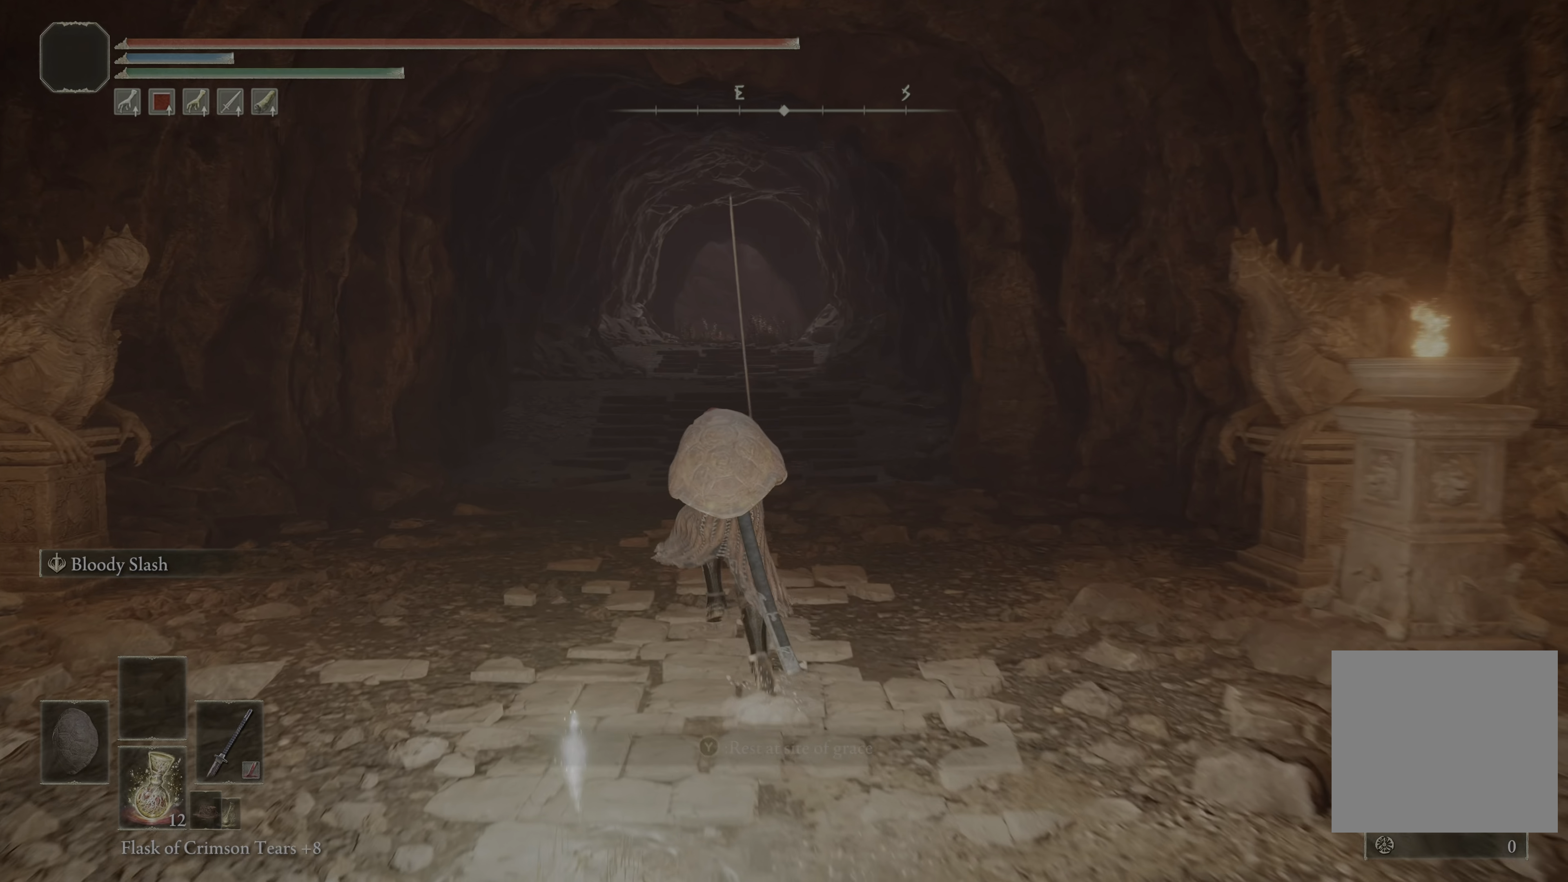
{"buttons": ["B"], "left_stick": "up", "right_stick": "center", "events": []}
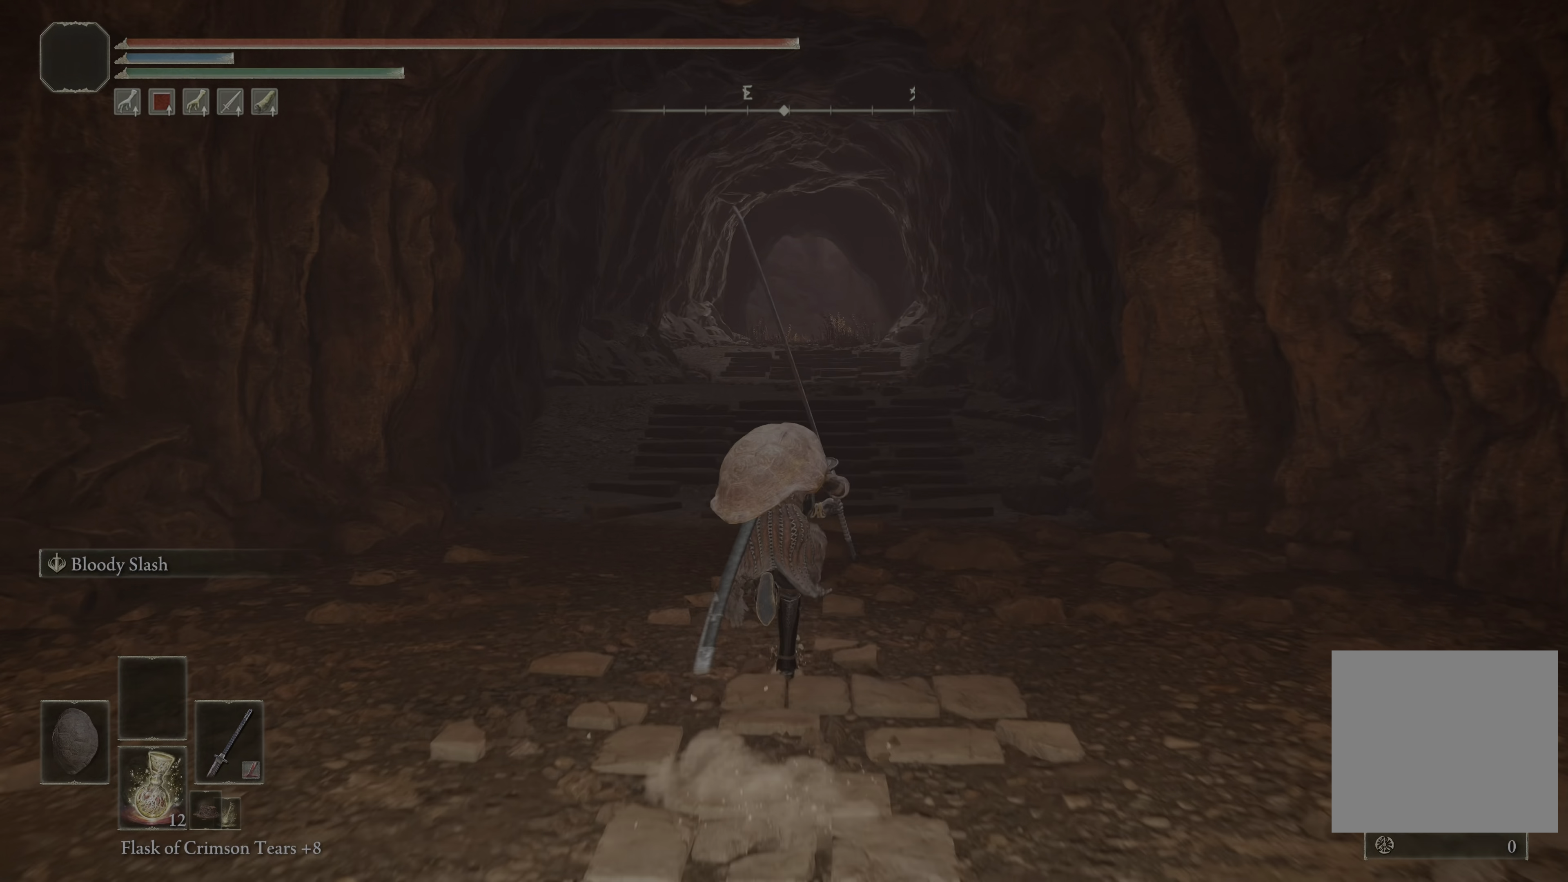
{"buttons": ["B"], "left_stick": "up", "right_stick": "center", "events": []}